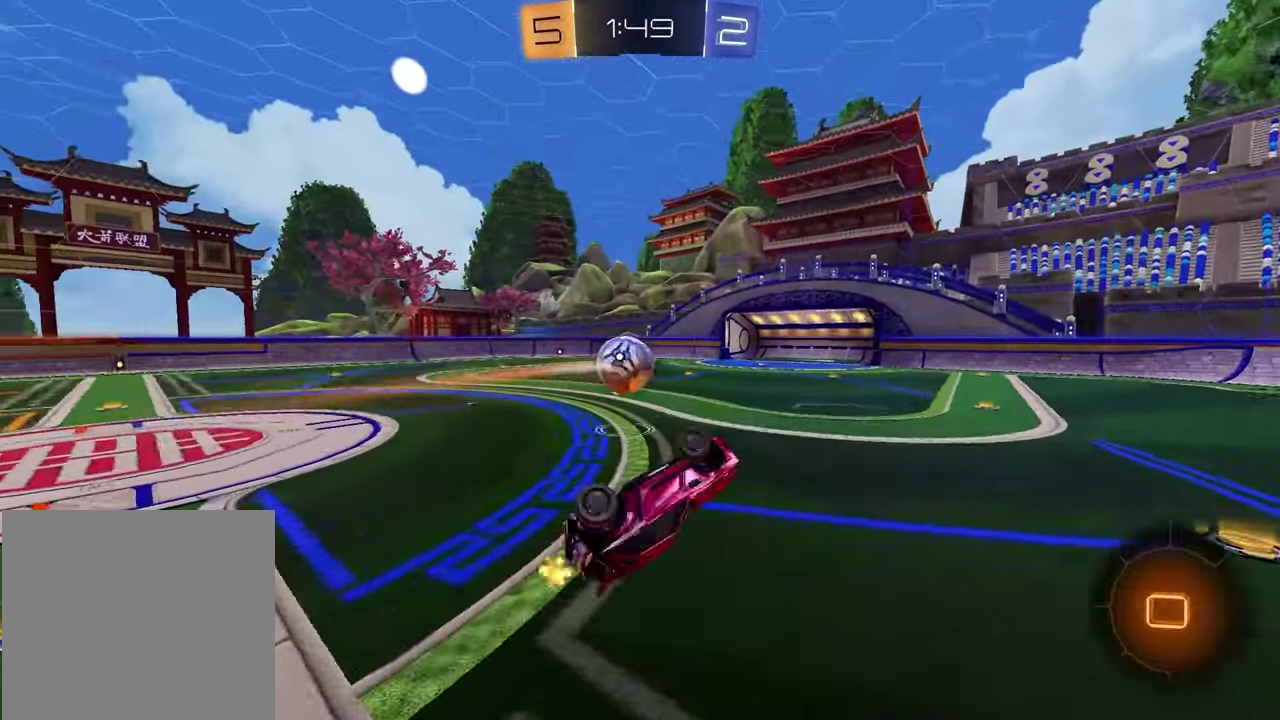
Gameplay with a controller (PlayStation layout); each line is a JSON object with the inputs held at the frame after it. "events" lists button and stick changes between this image and that frame as [ms after this image, input, new state], when the widget could be followed in between.
{"buttons": ["R2"], "left_stick": "center", "right_stick": "center", "events": [[17, "left_stick", "left"], [100, "left_stick", "up-left"], [200, "left_stick", "up"], [233, "L1", "up"], [233, "R2", "down"], [267, "left_stick", "center"]]}
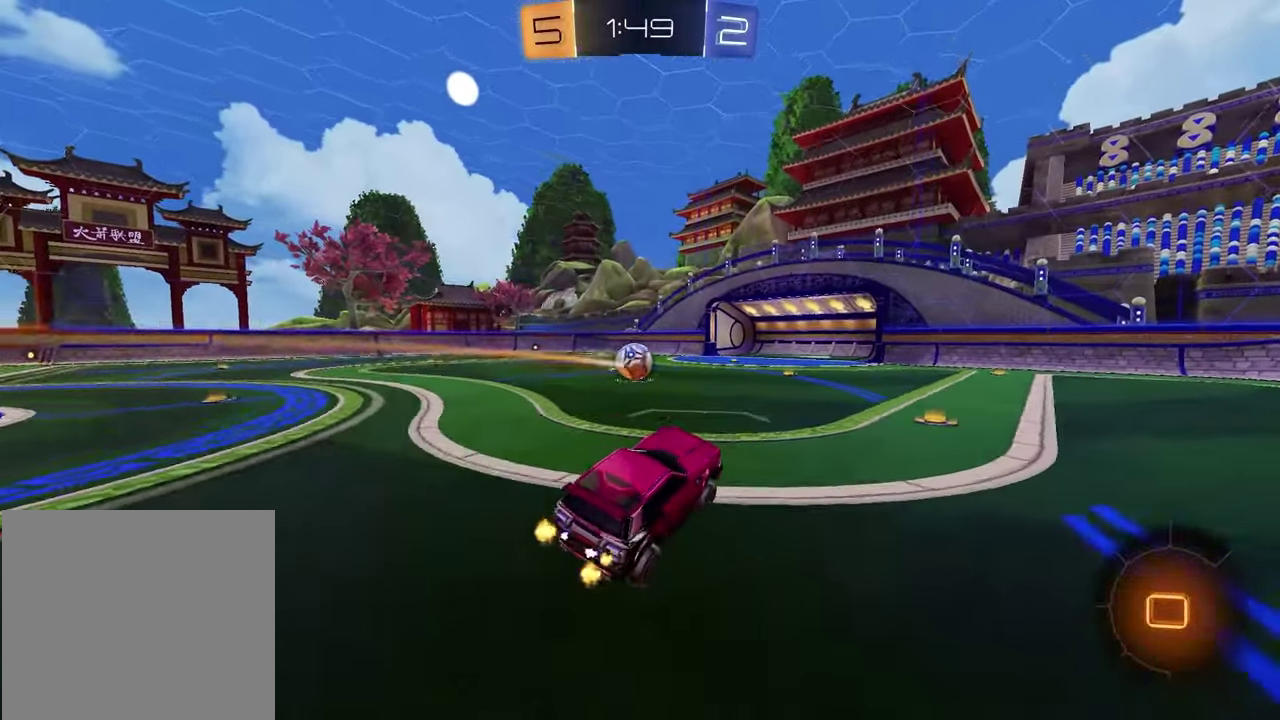
{"buttons": ["R2"], "left_stick": "up", "right_stick": "center", "events": [[83, "left_stick", "left"], [183, "left_stick", "center"], [267, "left_stick", "left"], [417, "left_stick", "up-left"], [500, "left_stick", "up"]]}
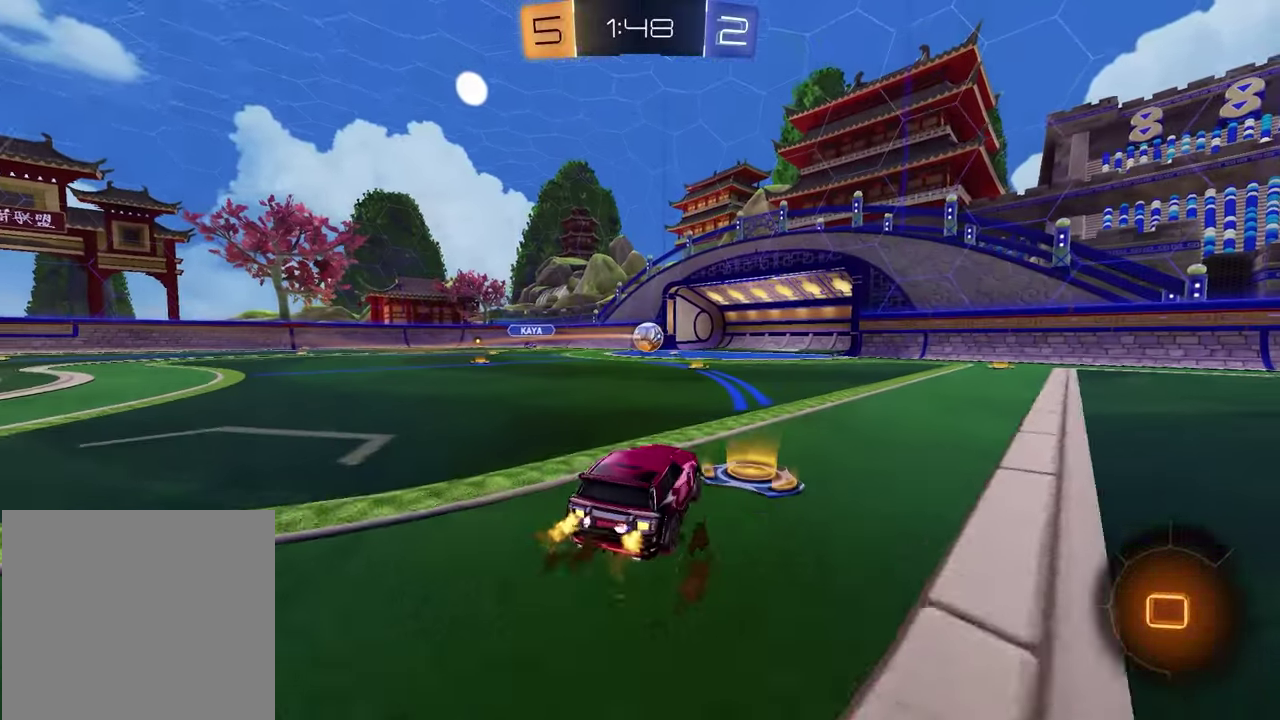
{"buttons": [], "left_stick": "center", "right_stick": "center", "events": [[83, "R1", "down"], [83, "left_stick", "up-left"], [100, "CROSS", "down"], [167, "CROSS", "up"], [217, "L1", "down"], [233, "CROSS", "down"], [317, "L1", "up"], [317, "R2", "up"], [317, "left_stick", "down"], [333, "CROSS", "up"], [350, "R1", "up"], [417, "left_stick", "center"]]}
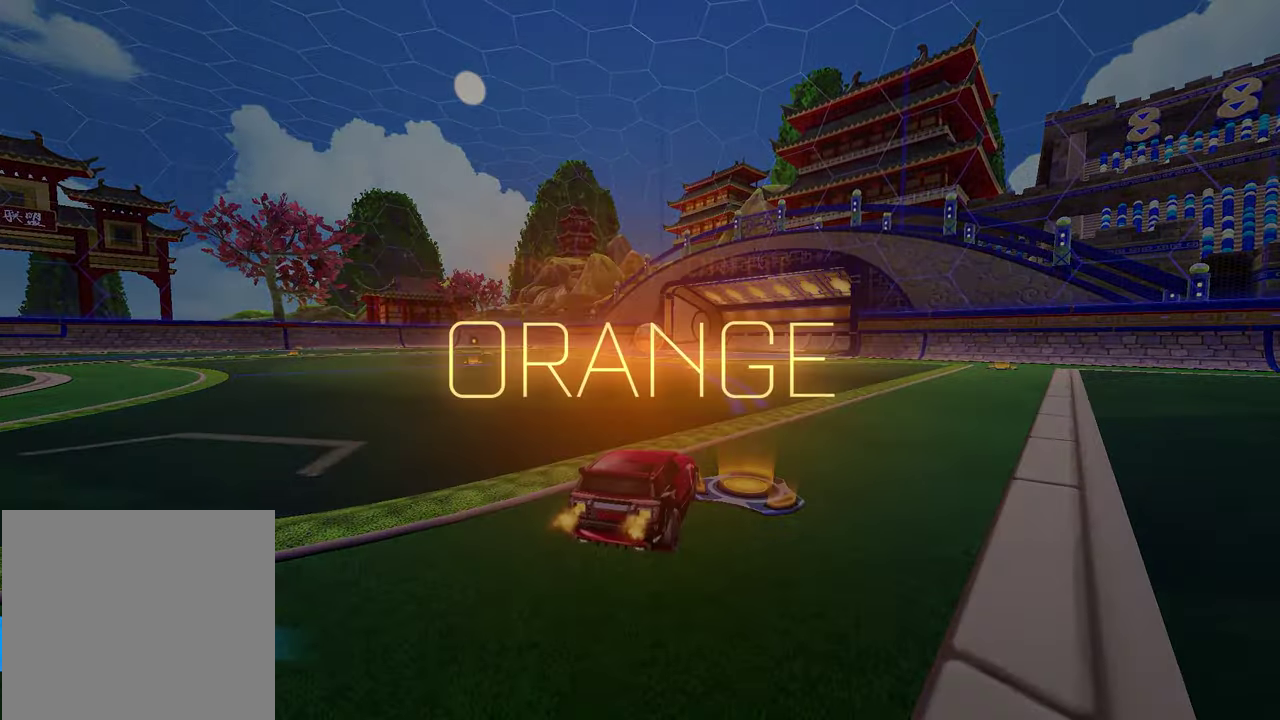
{"buttons": [], "left_stick": "center", "right_stick": "center", "events": []}
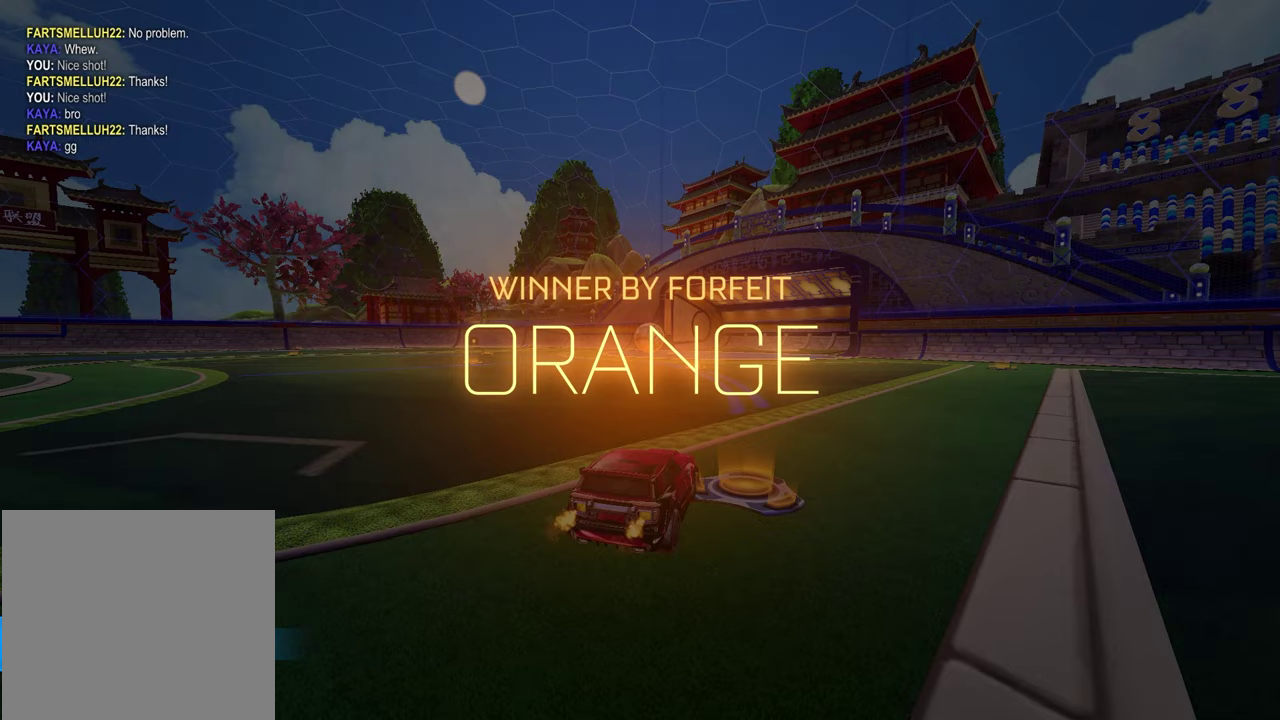
{"buttons": [], "left_stick": "center", "right_stick": "center", "events": []}
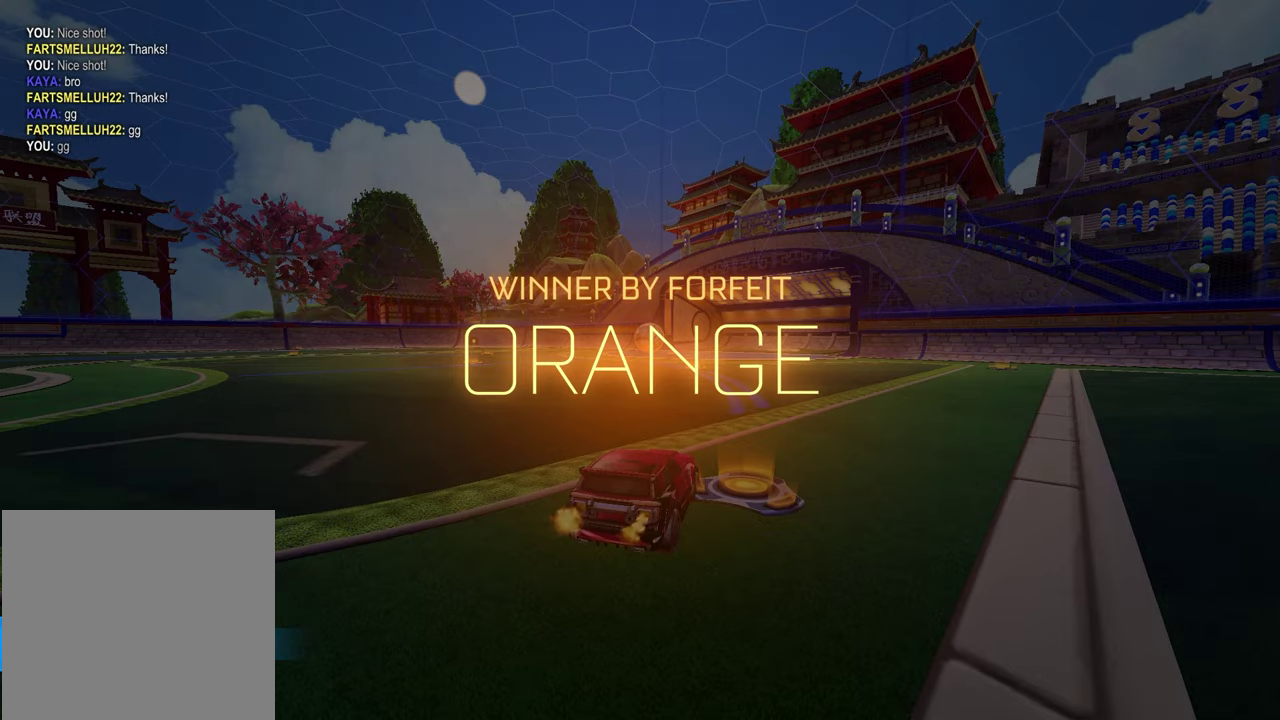
{"buttons": [], "left_stick": "center", "right_stick": "center", "events": []}
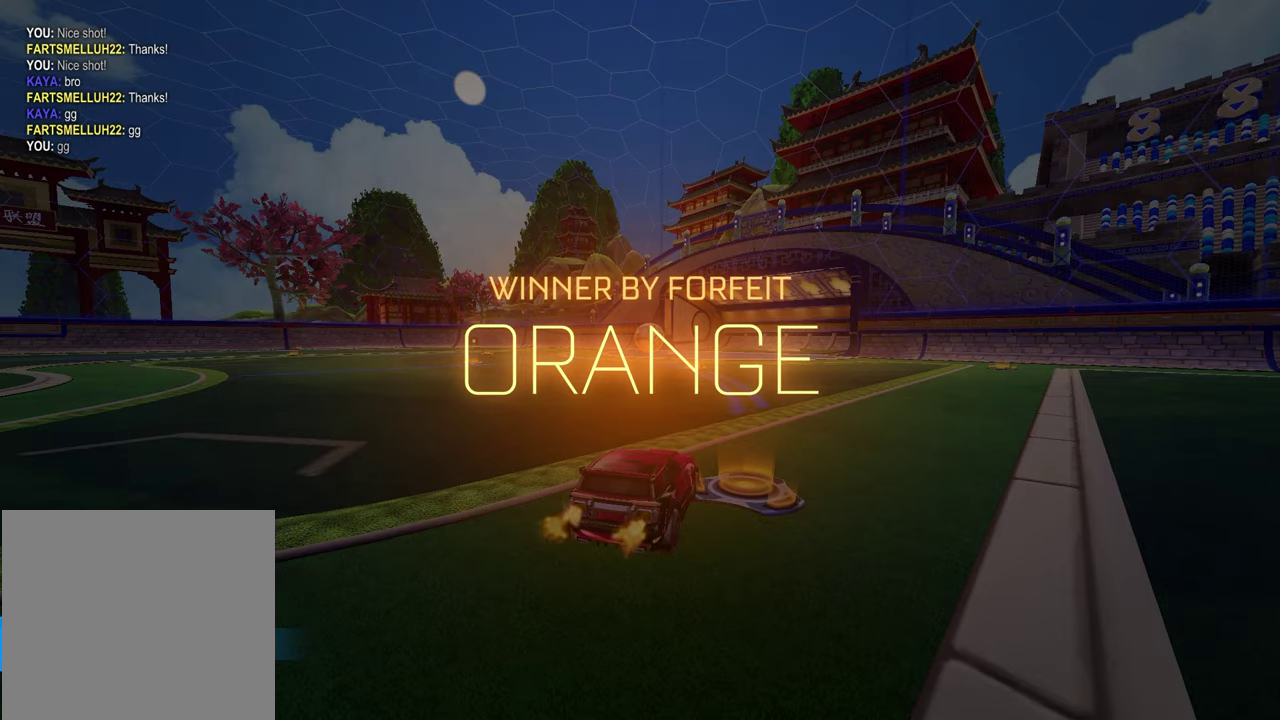
{"buttons": [], "left_stick": "center", "right_stick": "center", "events": []}
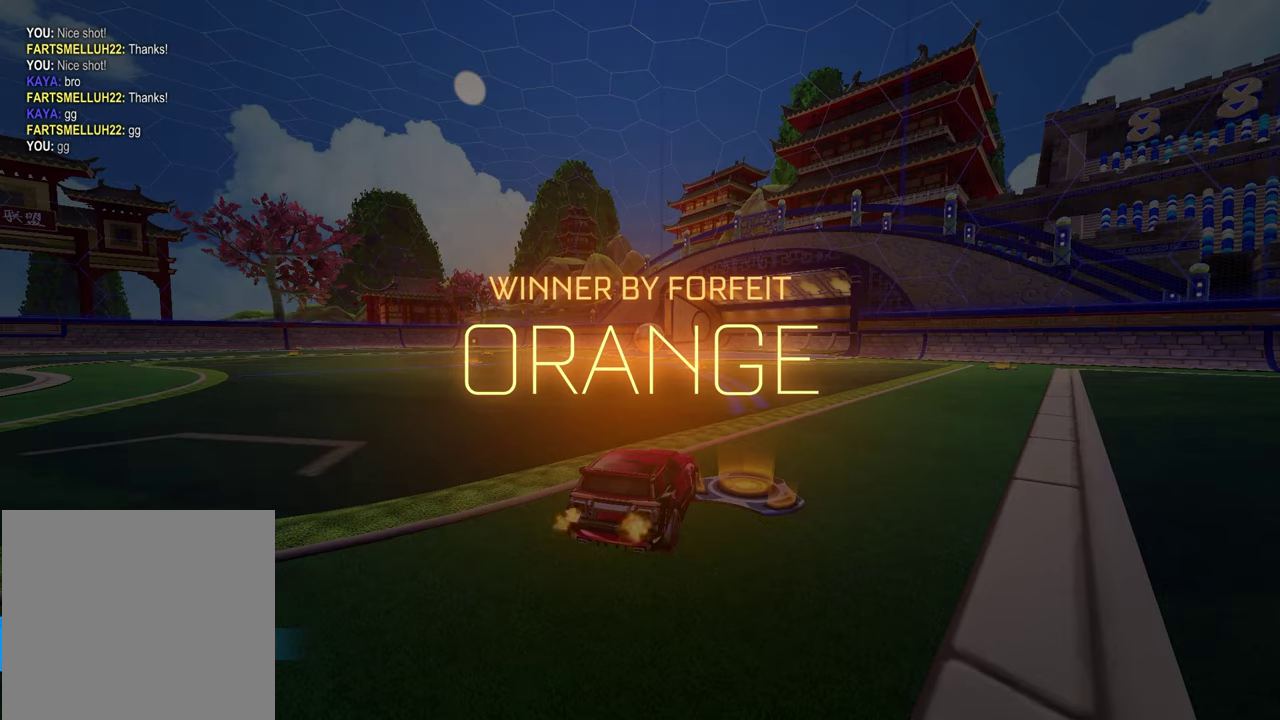
{"buttons": [], "left_stick": "center", "right_stick": "center", "events": []}
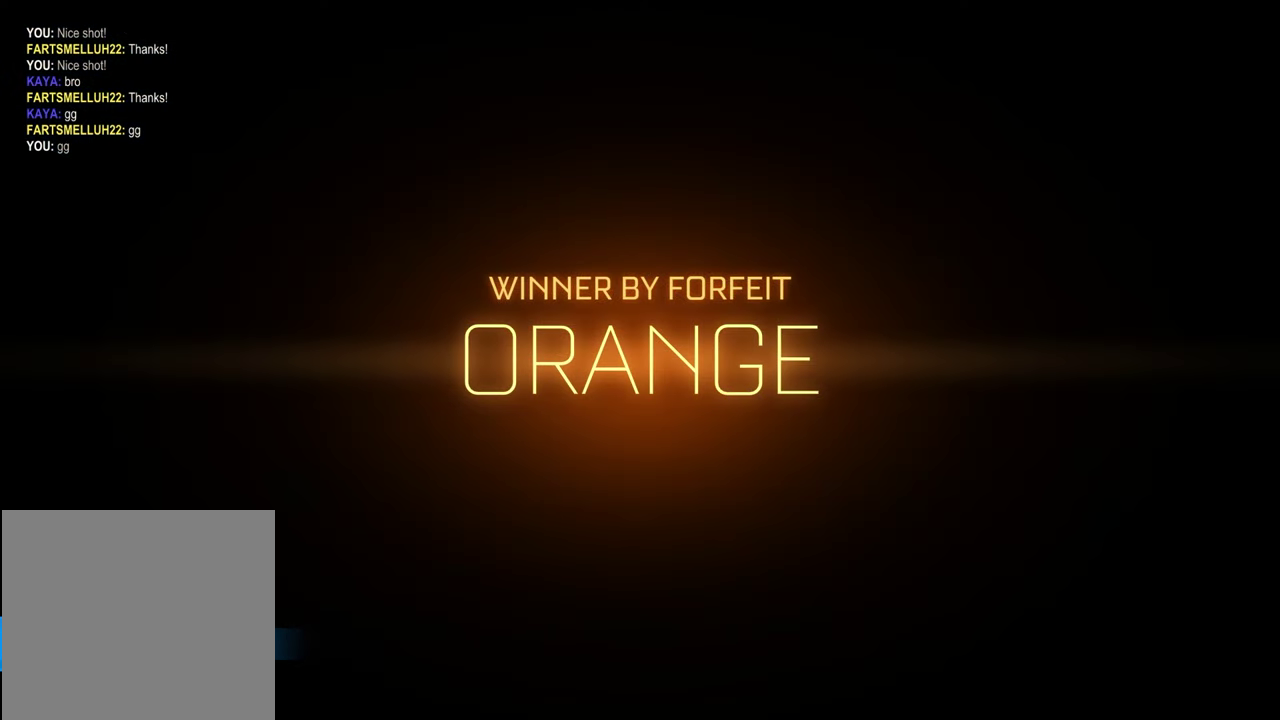
{"buttons": [], "left_stick": "center", "right_stick": "center", "events": []}
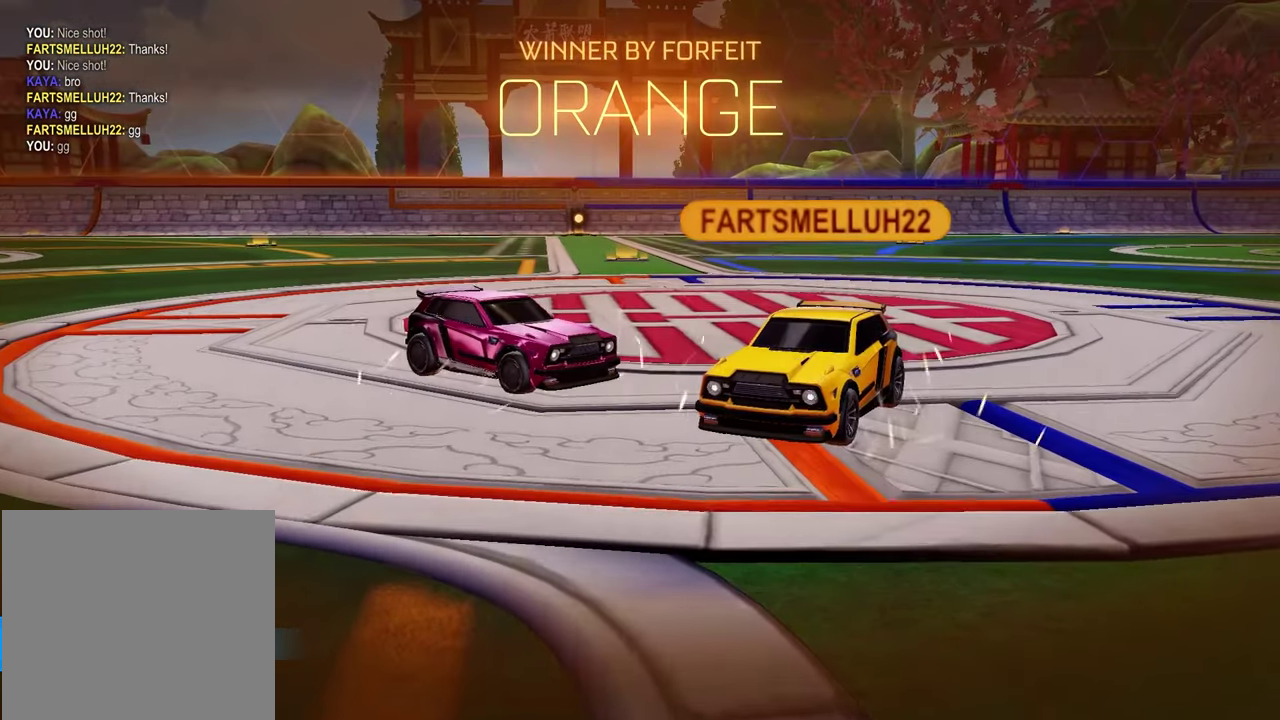
{"buttons": ["CROSS", "L1", "R1"], "left_stick": "up", "right_stick": "center", "events": [[333, "left_stick", "up"], [383, "R1", "down"], [483, "L1", "down"], [500, "CROSS", "down"]]}
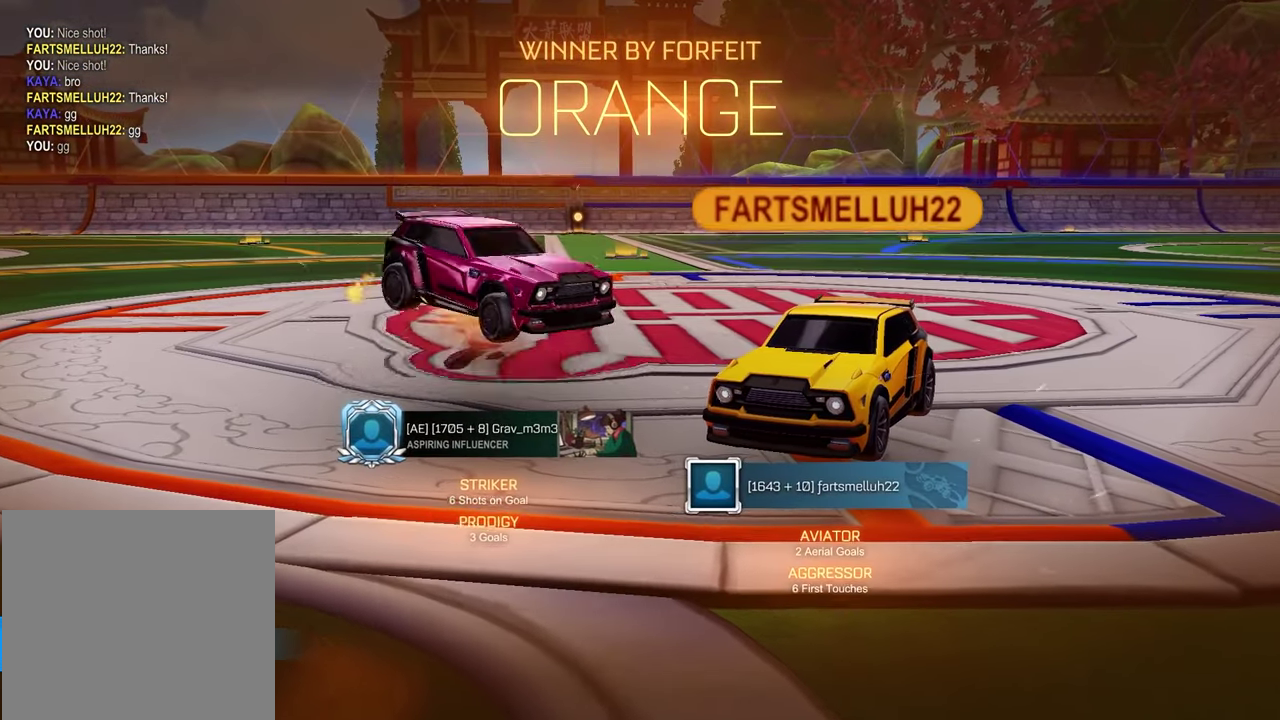
{"buttons": ["L1", "R1"], "left_stick": "down", "right_stick": "center", "events": [[67, "CROSS", "up"], [67, "left_stick", "up-right"], [267, "left_stick", "down"]]}
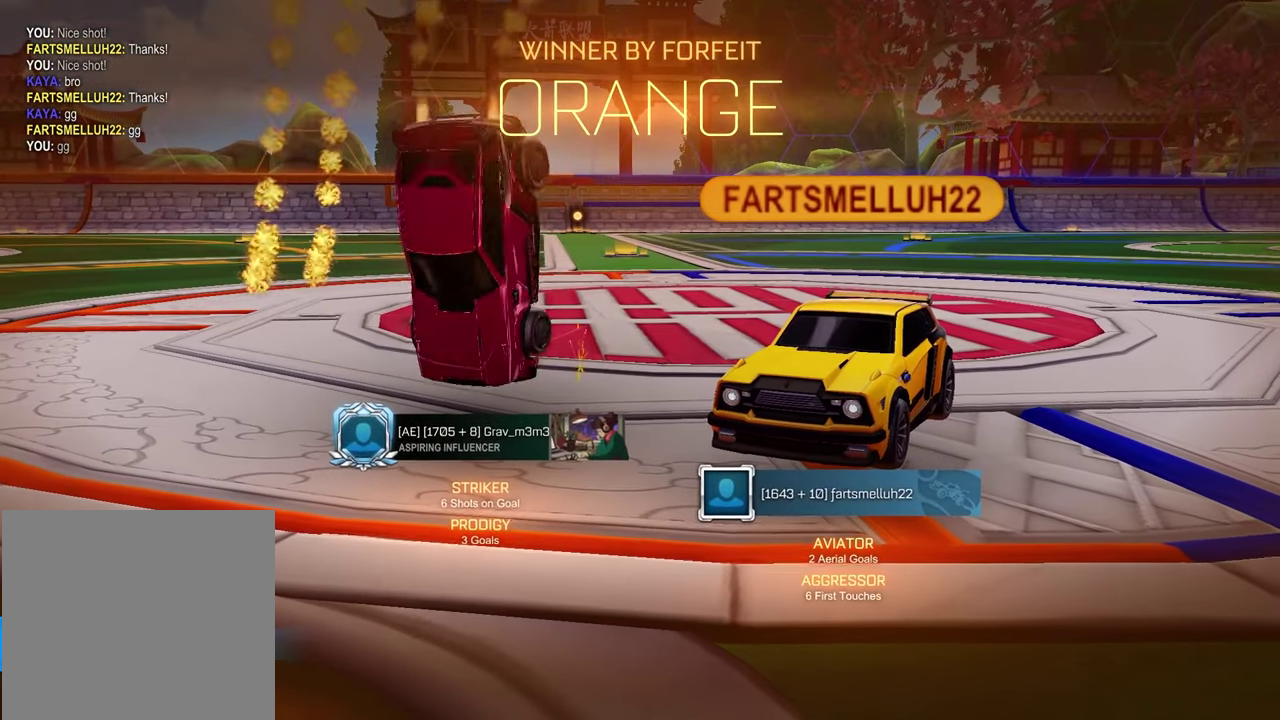
{"buttons": [], "left_stick": "up", "right_stick": "center", "events": [[250, "left_stick", "left"], [350, "R1", "up"], [350, "left_stick", "up-left"], [417, "L1", "up"], [467, "left_stick", "up"]]}
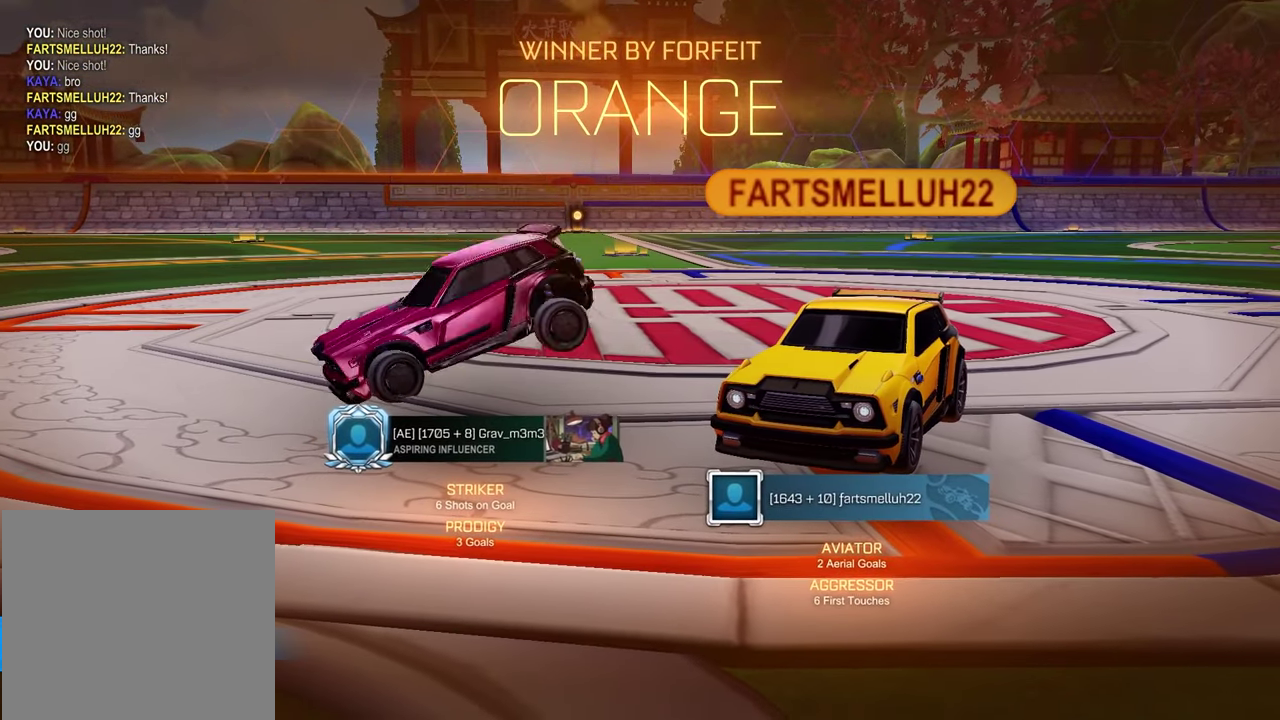
{"buttons": [], "left_stick": "down", "right_stick": "center", "events": [[150, "CROSS", "down"], [217, "CROSS", "up"], [333, "CROSS", "down"], [383, "left_stick", "down"], [417, "CROSS", "up"]]}
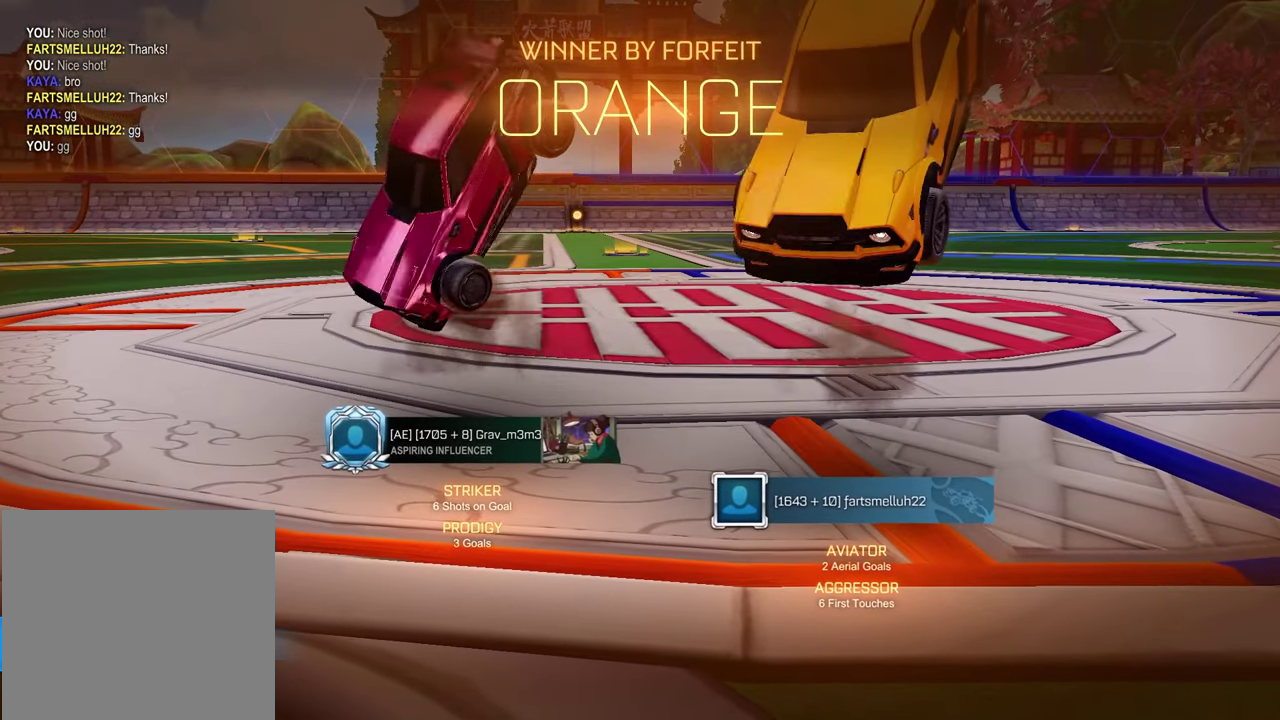
{"buttons": [], "left_stick": "center", "right_stick": "center", "events": [[17, "R1", "down"], [317, "left_stick", "down-left"], [483, "R1", "up"], [483, "left_stick", "center"]]}
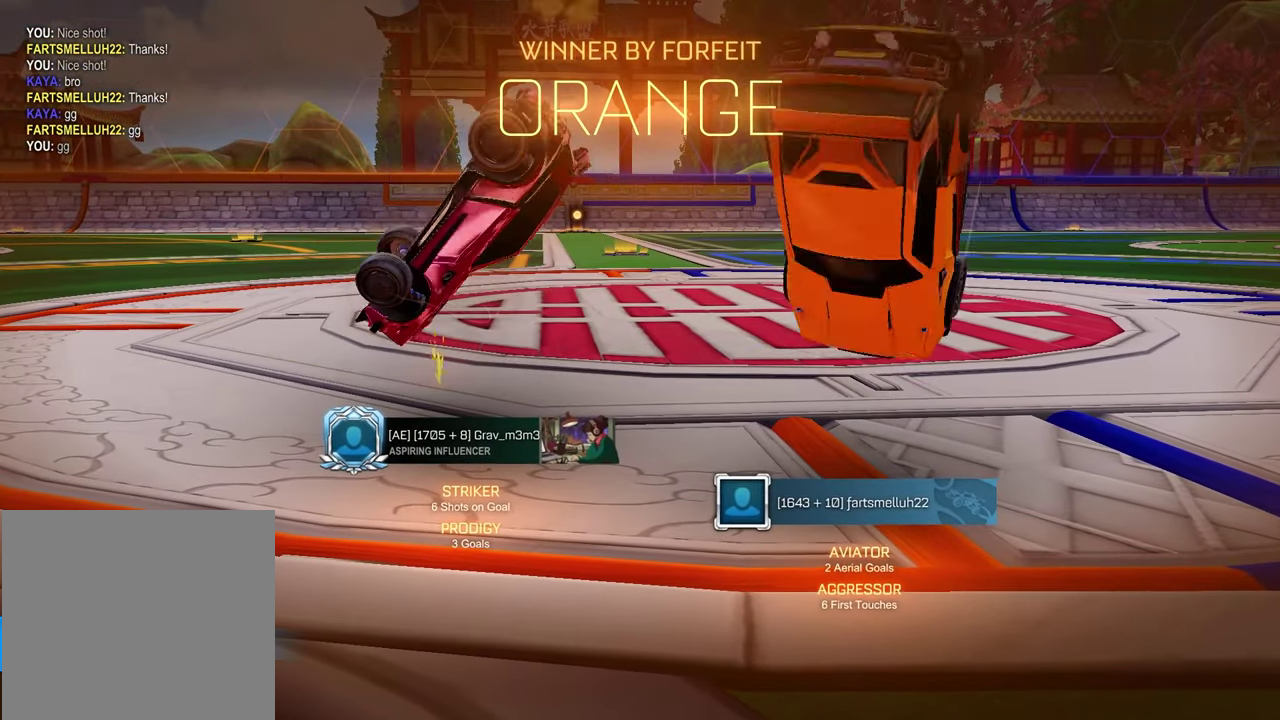
{"buttons": [], "left_stick": "right", "right_stick": "center", "events": [[467, "left_stick", "right"]]}
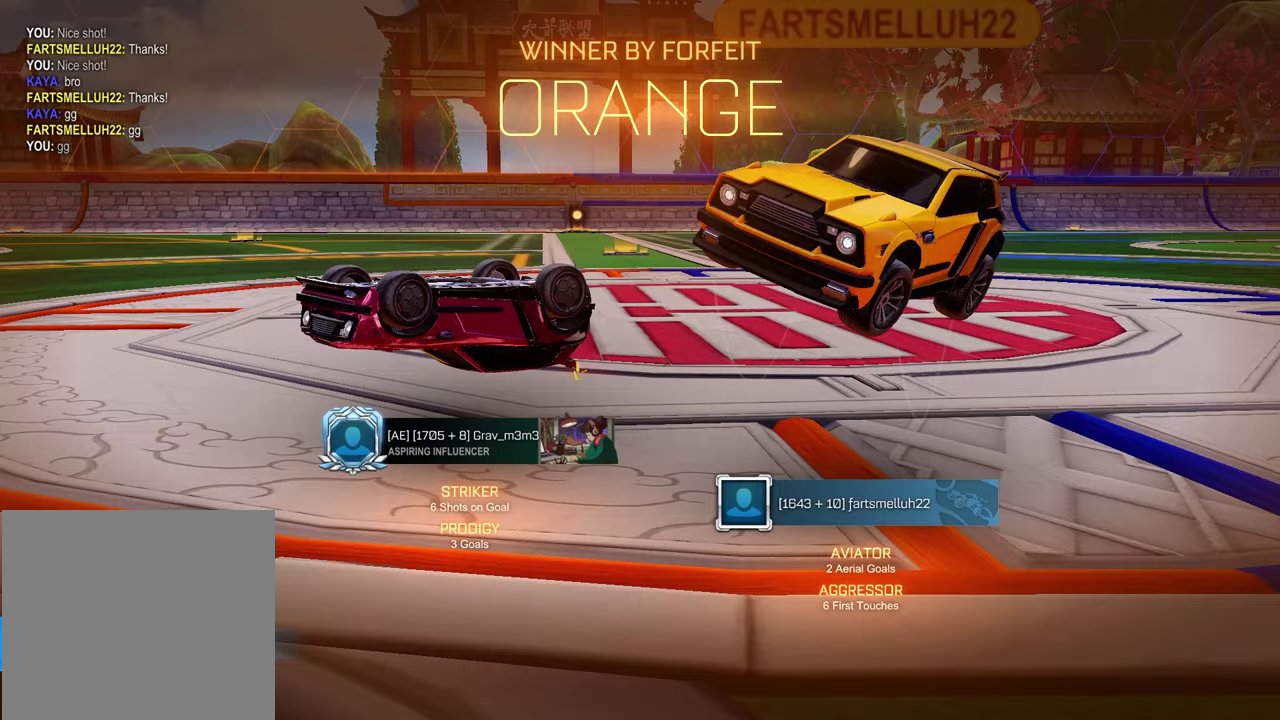
{"buttons": [], "left_stick": "center", "right_stick": "center", "events": [[333, "left_stick", "center"]]}
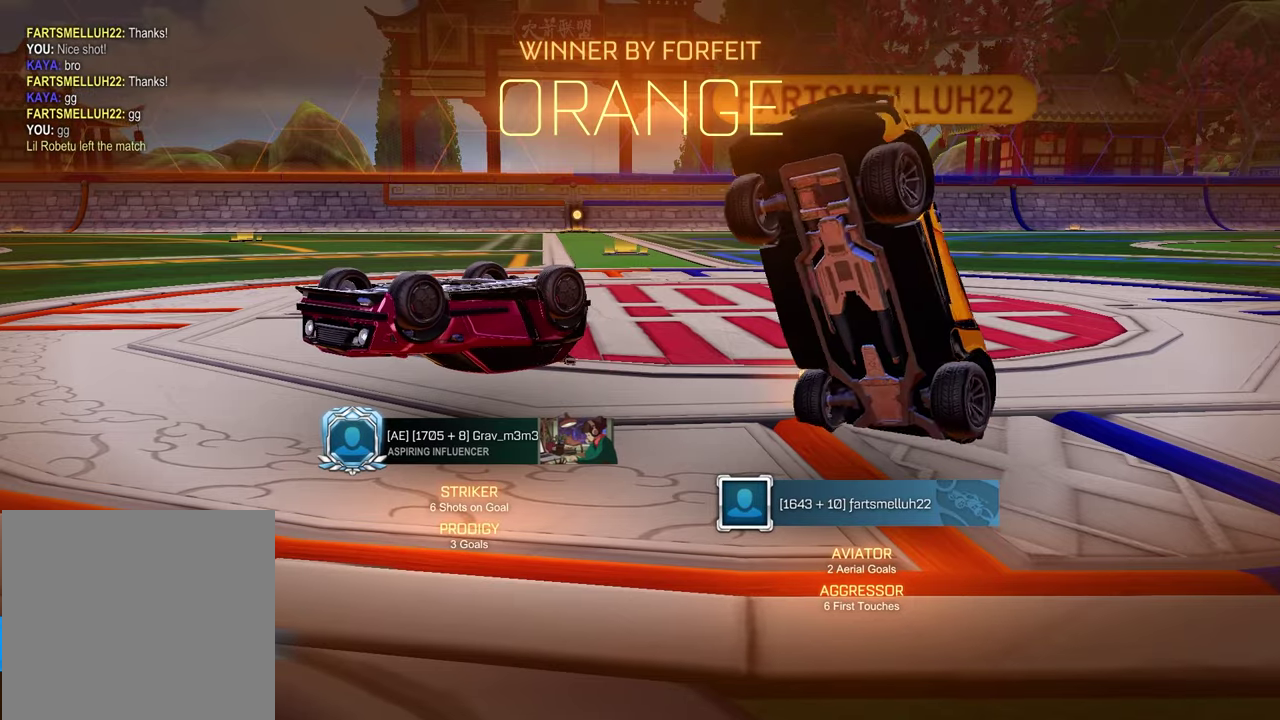
{"buttons": [], "left_stick": "center", "right_stick": "center", "events": []}
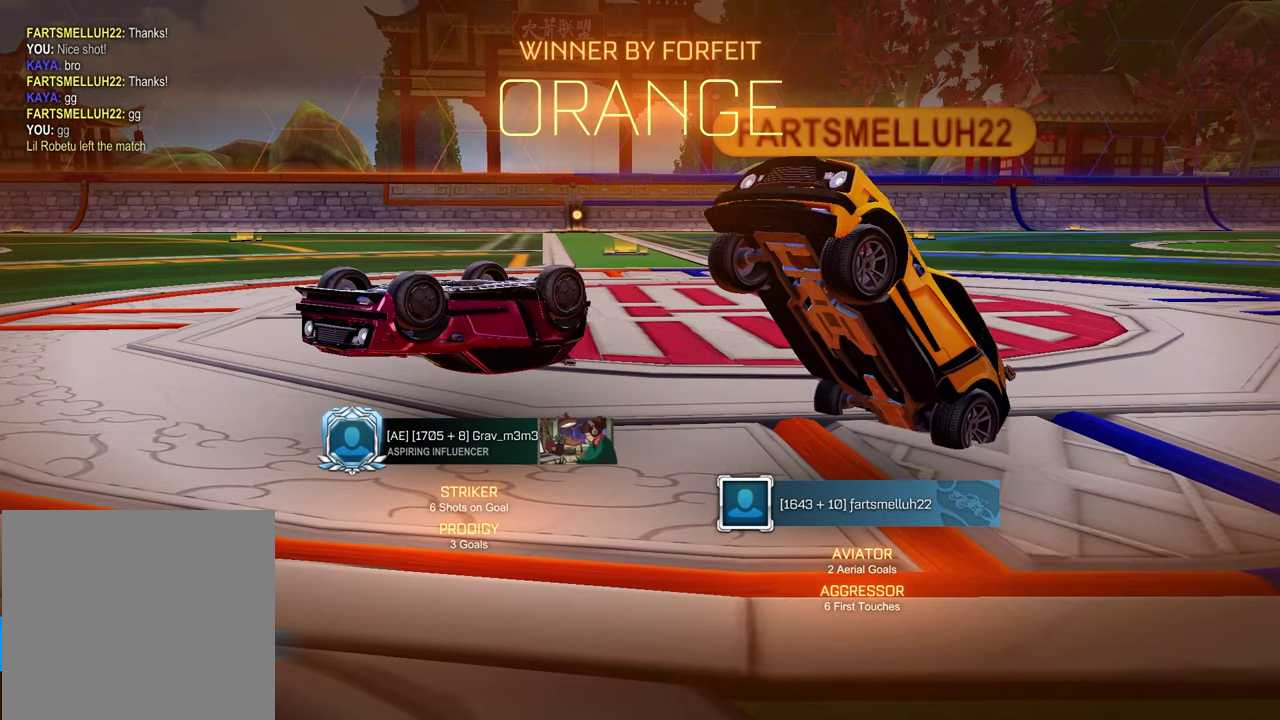
{"buttons": [], "left_stick": "center", "right_stick": "center", "events": [[200, "CROSS", "down"], [350, "CROSS", "up"]]}
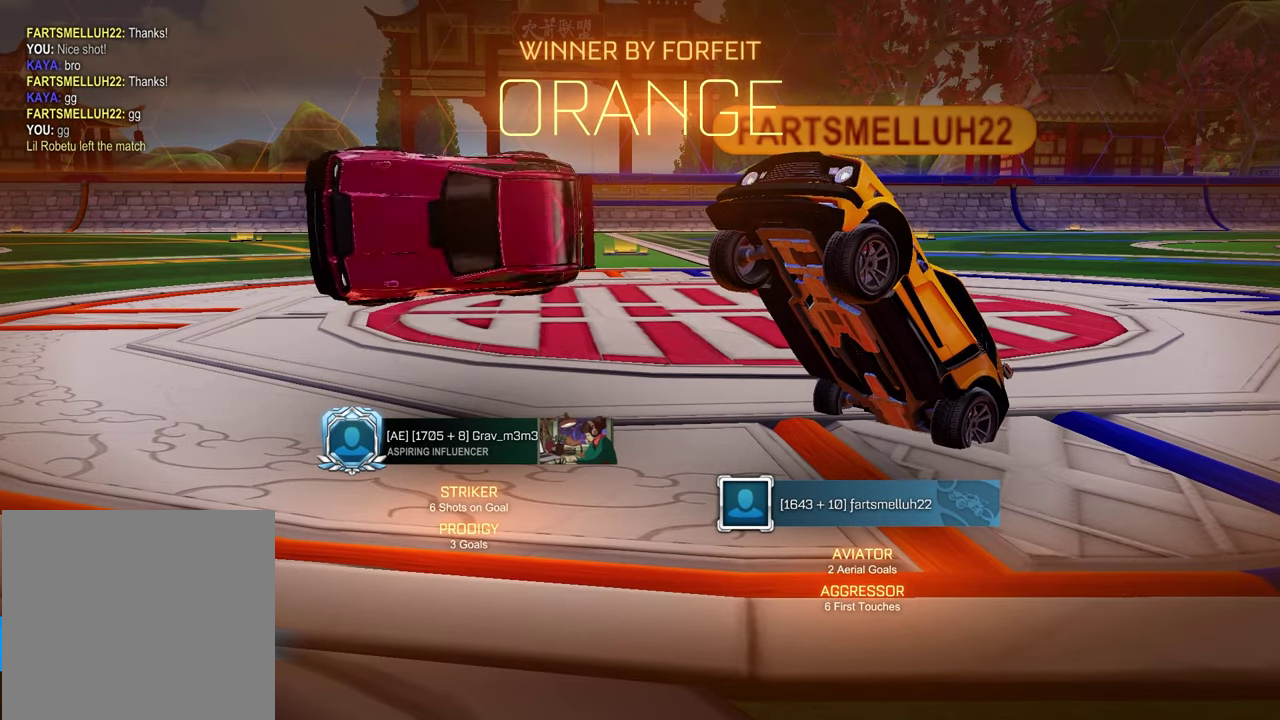
{"buttons": ["CROSS"], "left_stick": "center", "right_stick": "center", "events": [[467, "CROSS", "down"]]}
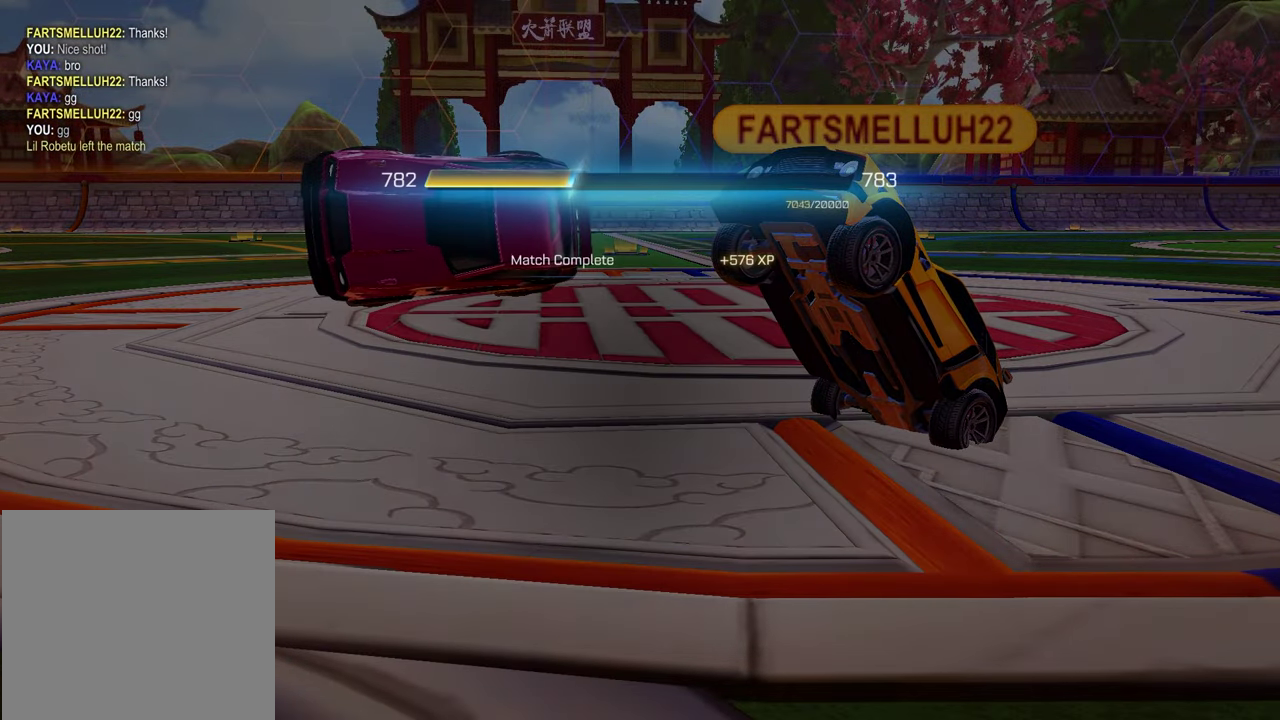
{"buttons": [], "left_stick": "center", "right_stick": "center", "events": [[67, "CROSS", "up"], [333, "CROSS", "down"], [433, "CROSS", "up"]]}